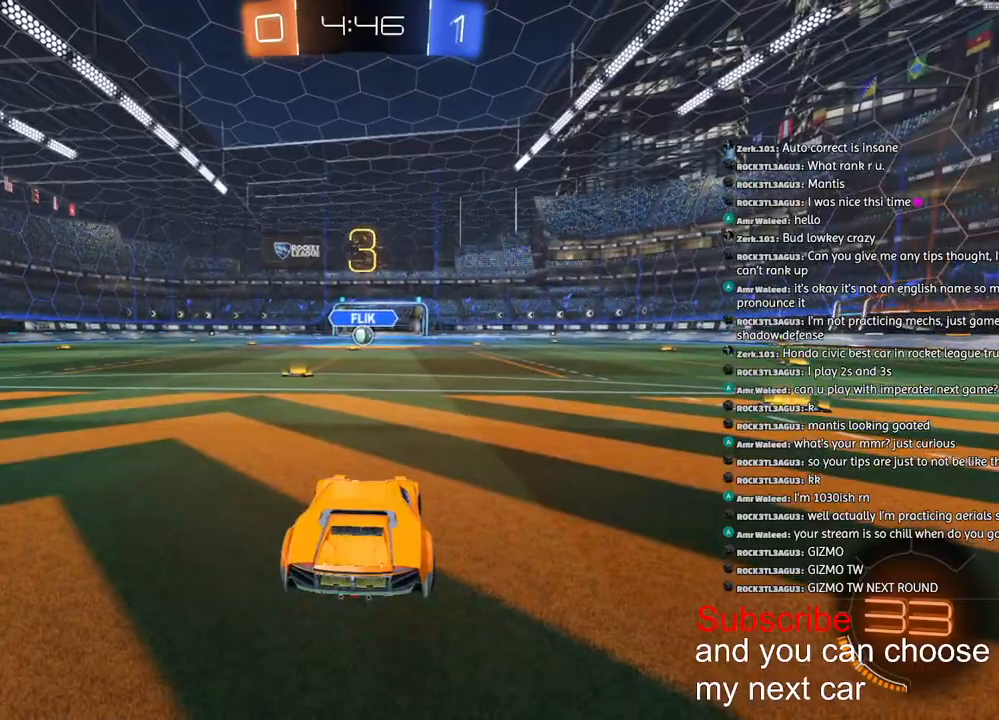
Gameplay with a controller (PlayStation layout); each line is a JSON object with the inputs held at the frame after it (dt_ms = milliseconds from this image to that frame). "events" lists button and stick changes between this image and that frame as [ms after this image, input, new state], when the widget could be followed in between.
{"dt_ms": 500, "buttons": ["R1", "R2"], "left_stick": "left", "right_stick": "center", "events": [[500, "left_stick", "left"]]}
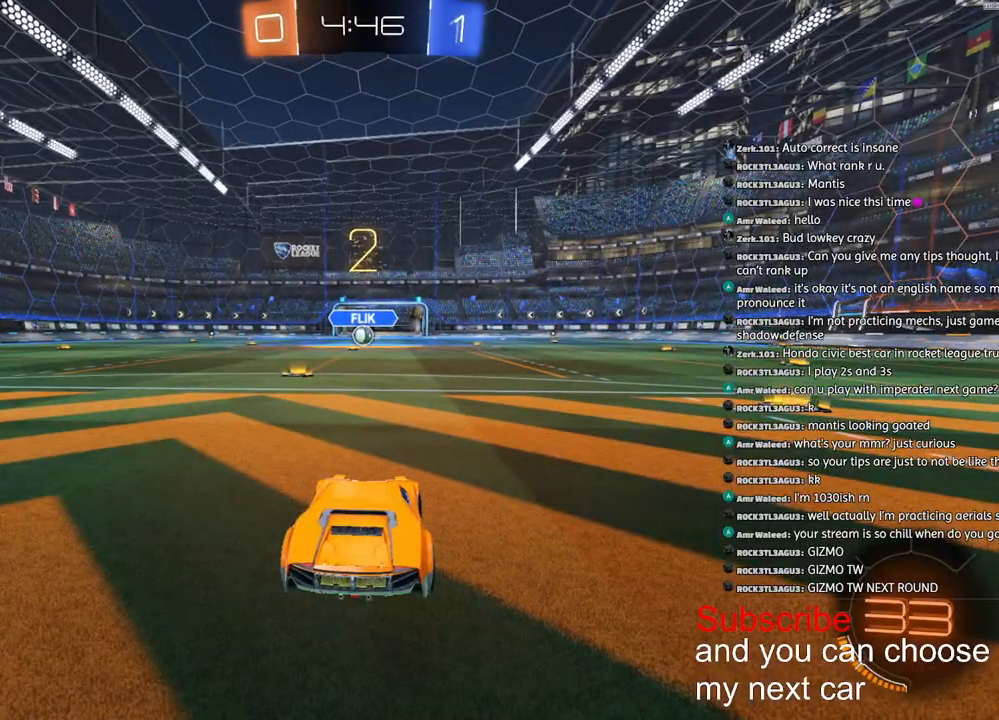
{"dt_ms": 500, "buttons": ["R1", "R2"], "left_stick": "center", "right_stick": "up", "events": [[100, "left_stick", "up-right"], [200, "left_stick", "left"], [233, "right_stick", "up-right"], [300, "left_stick", "center"], [300, "right_stick", "up"], [333, "SQUARE", "down"], [450, "SQUARE", "up"]]}
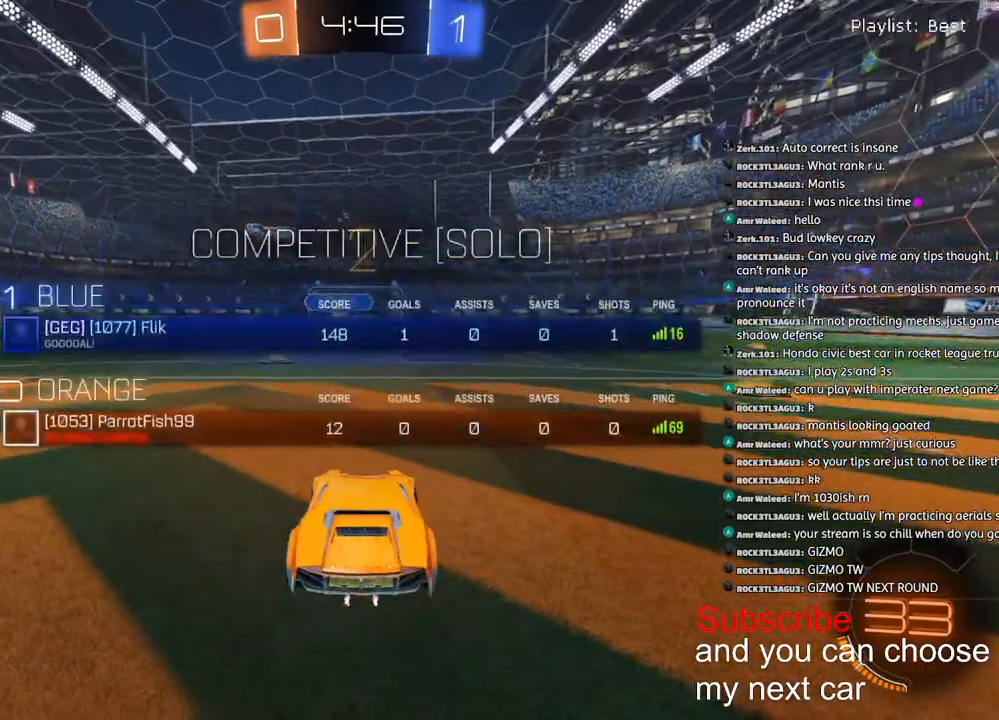
{"dt_ms": 500, "buttons": ["R1", "R2"], "left_stick": "center", "right_stick": "center", "events": [[83, "right_stick", "center"]]}
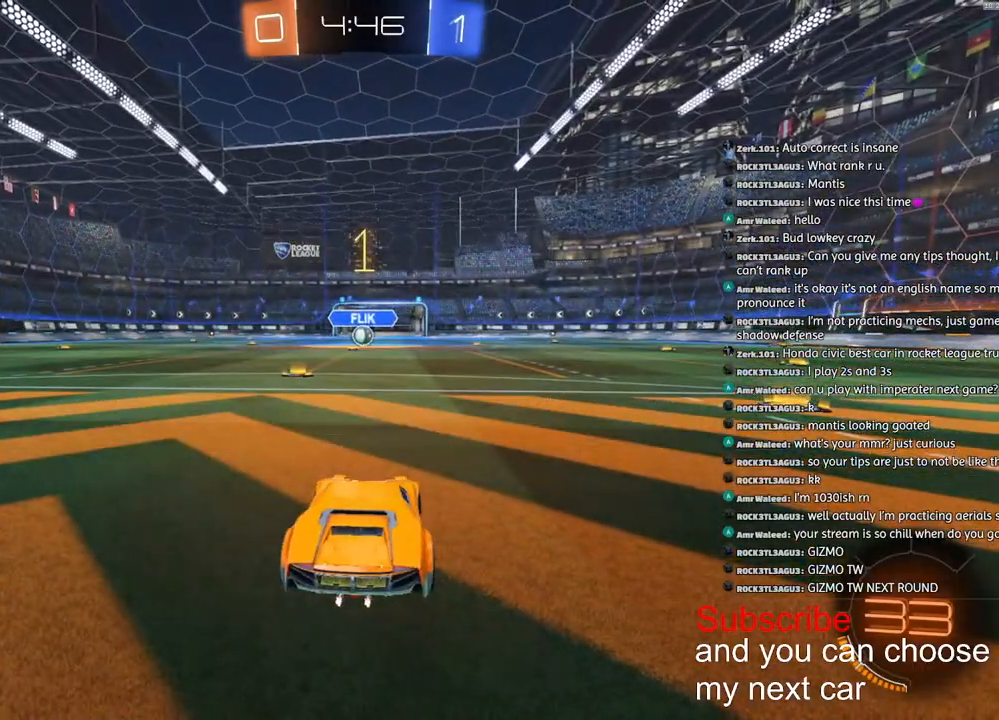
{"dt_ms": 500, "buttons": ["R1", "R2"], "left_stick": "center", "right_stick": "center", "events": []}
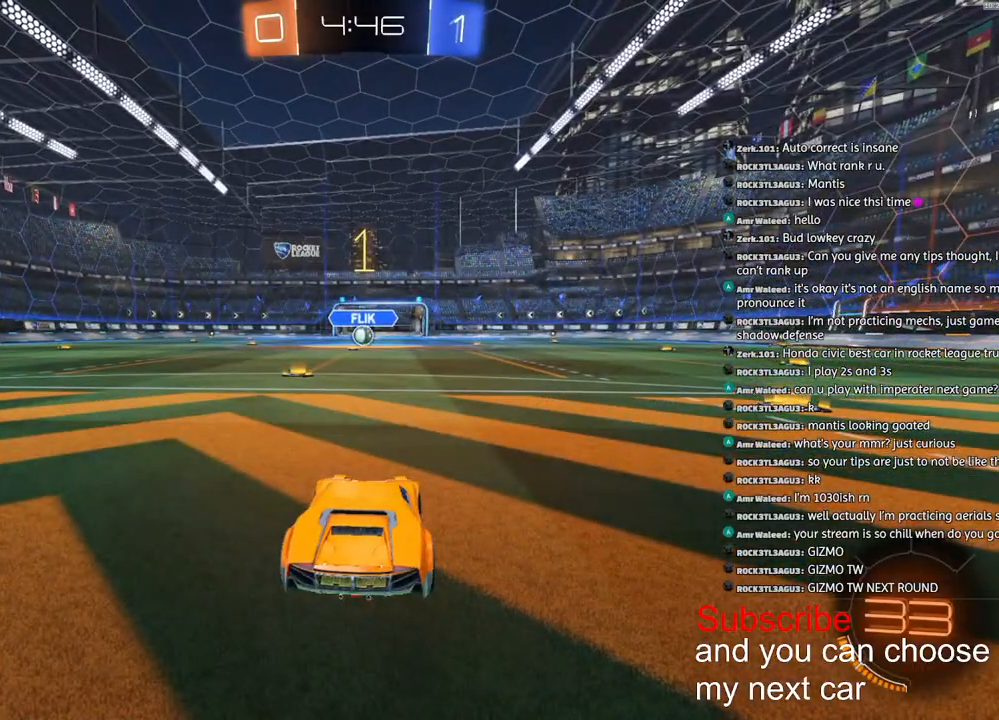
{"dt_ms": 500, "buttons": ["CROSS", "L1", "R1", "R2", "L3"], "left_stick": "down-left", "right_stick": "center", "events": [[217, "CROSS", "down"], [283, "L1", "down"], [283, "left_stick", "up-left"], [300, "CROSS", "up"], [317, "CROSS", "down"], [367, "left_stick", "down"], [500, "L3", "down"], [500, "left_stick", "down-left"]]}
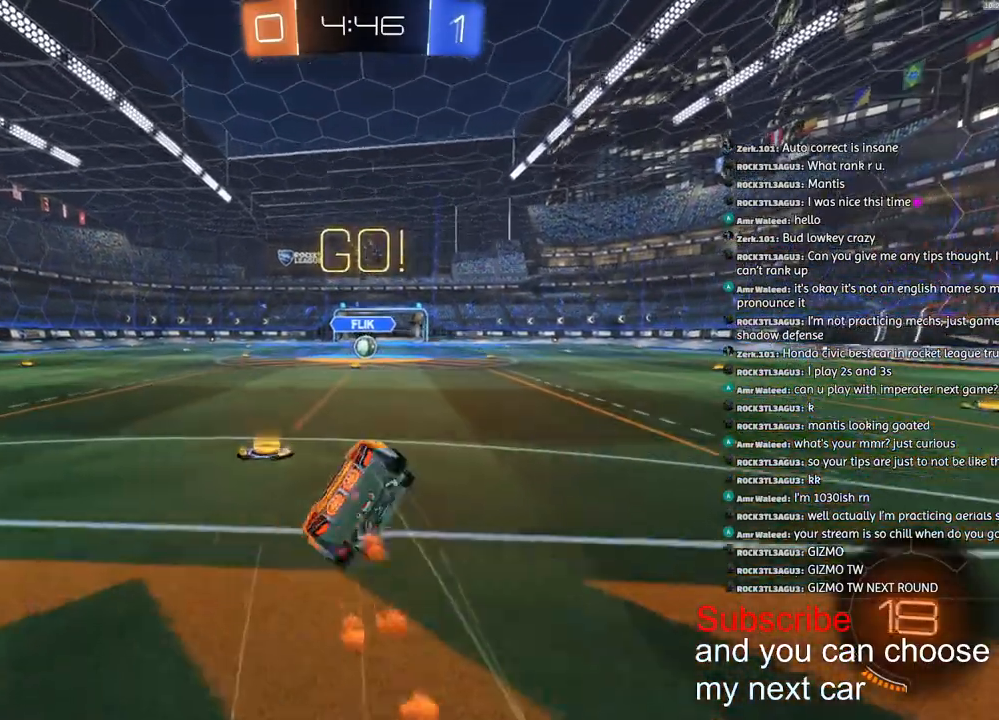
{"dt_ms": 500, "buttons": ["CROSS", "L1", "R1", "R2", "L3"], "left_stick": "down-left", "right_stick": "center", "events": []}
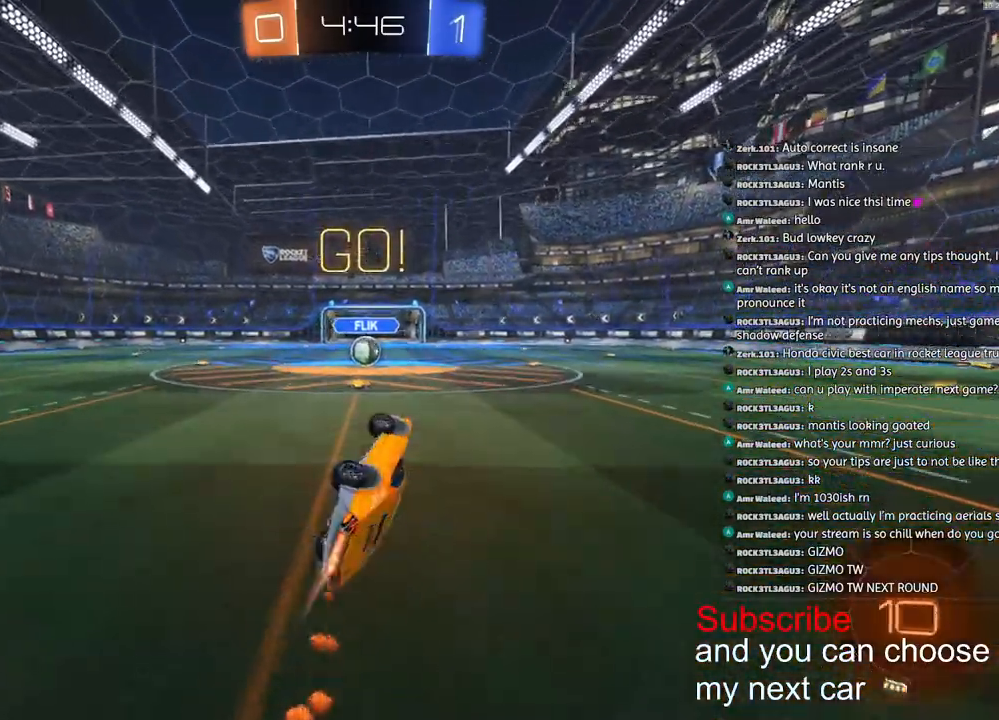
{"dt_ms": 500, "buttons": ["R2"], "left_stick": "center", "right_stick": "center", "events": [[150, "L3", "up"], [200, "L1", "up"], [200, "left_stick", "center"], [267, "CROSS", "up"], [317, "R1", "up"]]}
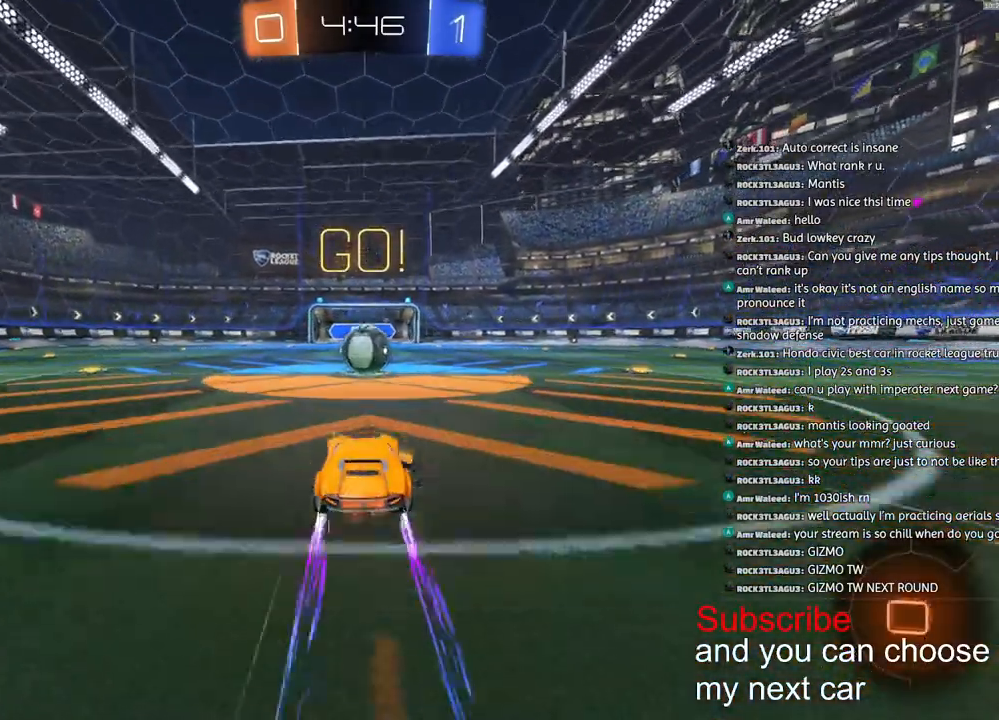
{"dt_ms": 500, "buttons": ["CROSS", "R2"], "left_stick": "up-right", "right_stick": "center", "events": [[267, "CROSS", "down"], [350, "CROSS", "up"], [367, "left_stick", "up-right"], [433, "CROSS", "down"]]}
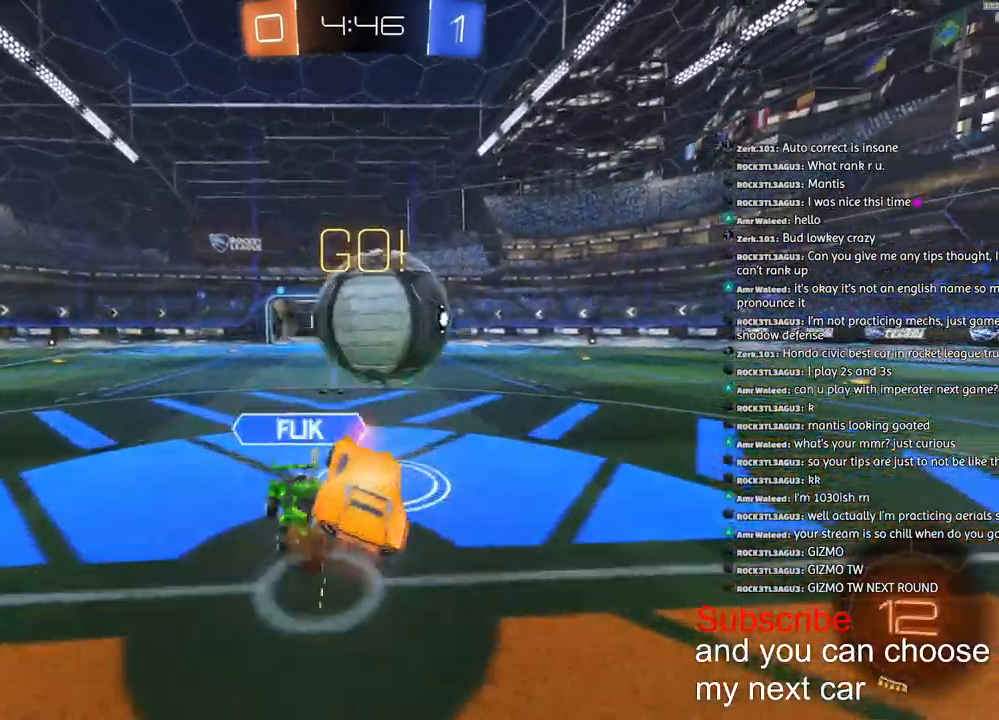
{"dt_ms": 500, "buttons": ["L1", "R2"], "left_stick": "down-right", "right_stick": "center", "events": [[67, "left_stick", "down-right"], [367, "L1", "down"], [433, "CROSS", "up"]]}
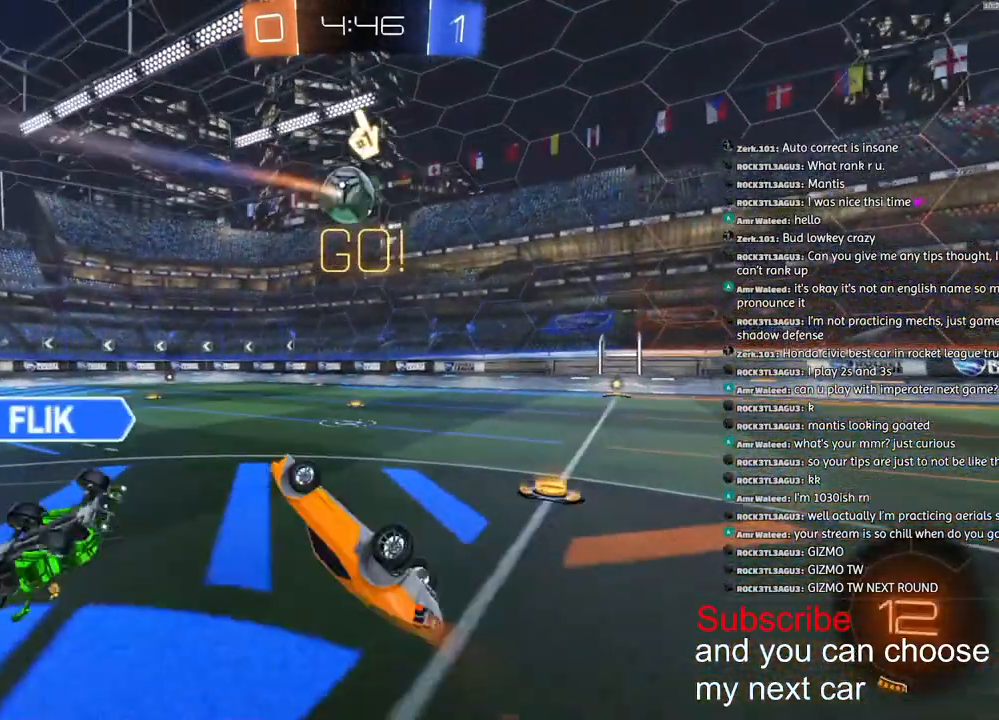
{"dt_ms": 500, "buttons": ["R2"], "left_stick": "left", "right_stick": "center", "events": [[117, "left_stick", "right"], [300, "L1", "up"], [333, "left_stick", "center"], [400, "left_stick", "up-left"], [483, "left_stick", "left"]]}
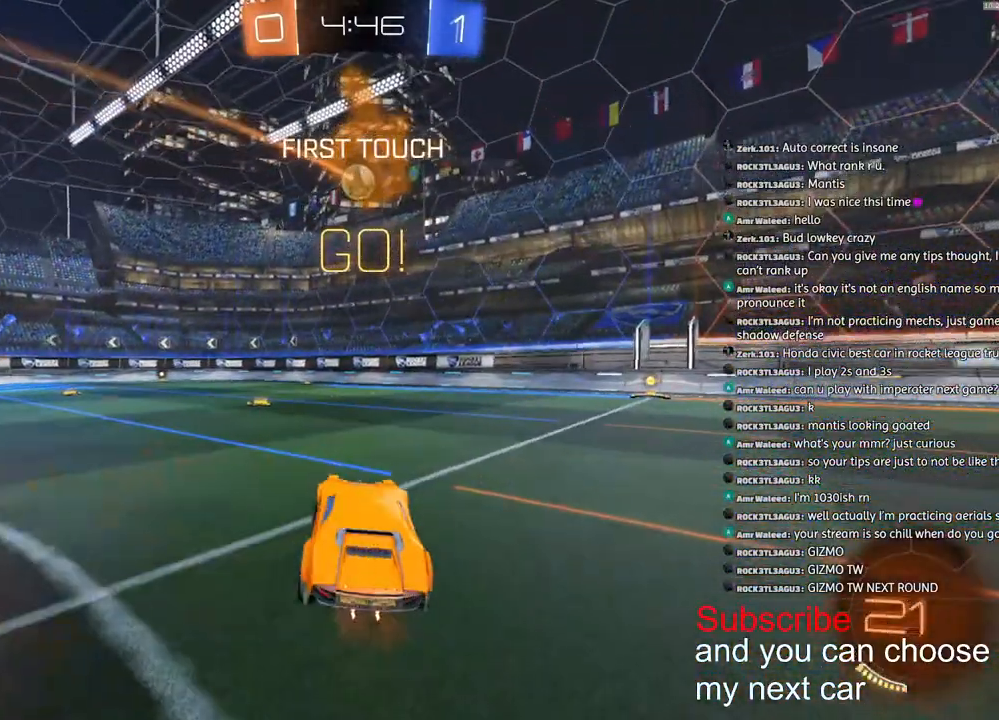
{"dt_ms": 500, "buttons": ["R1", "R2"], "left_stick": "left", "right_stick": "center", "events": [[150, "R1", "down"]]}
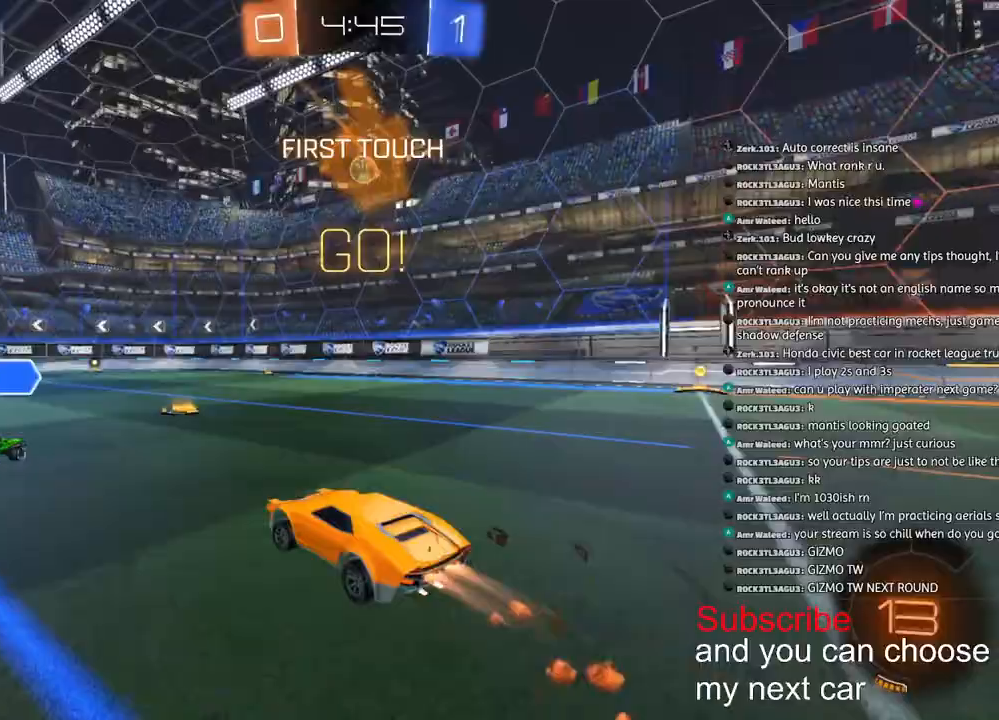
{"dt_ms": 500, "buttons": ["R1", "R2"], "left_stick": "left", "right_stick": "center", "events": []}
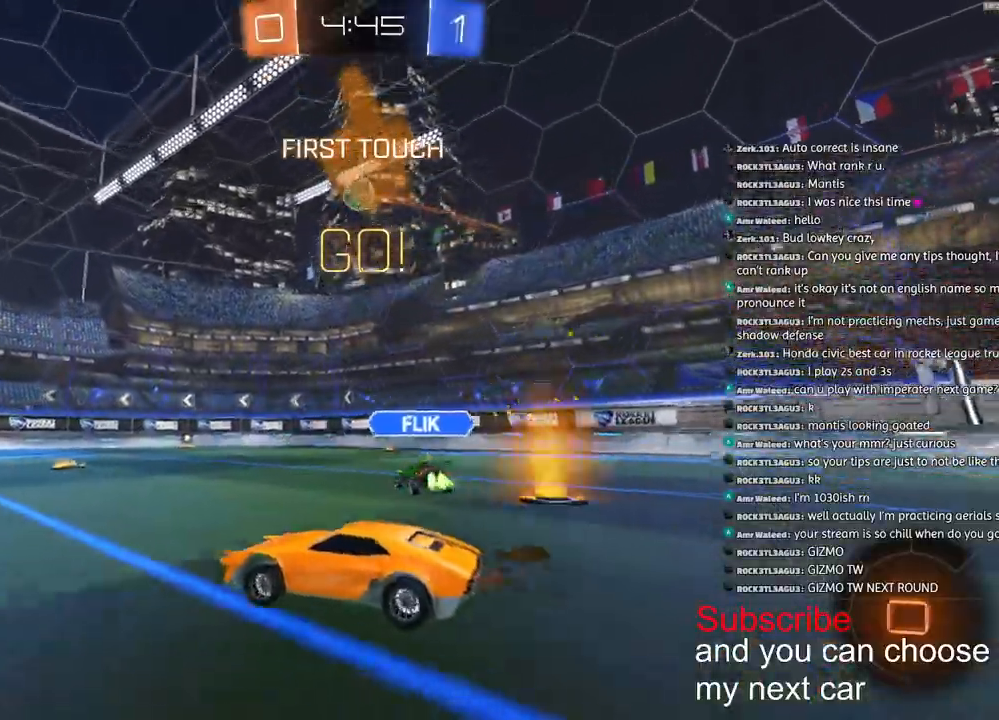
{"dt_ms": 500, "buttons": ["R1", "R2"], "left_stick": "left", "right_stick": "center", "events": []}
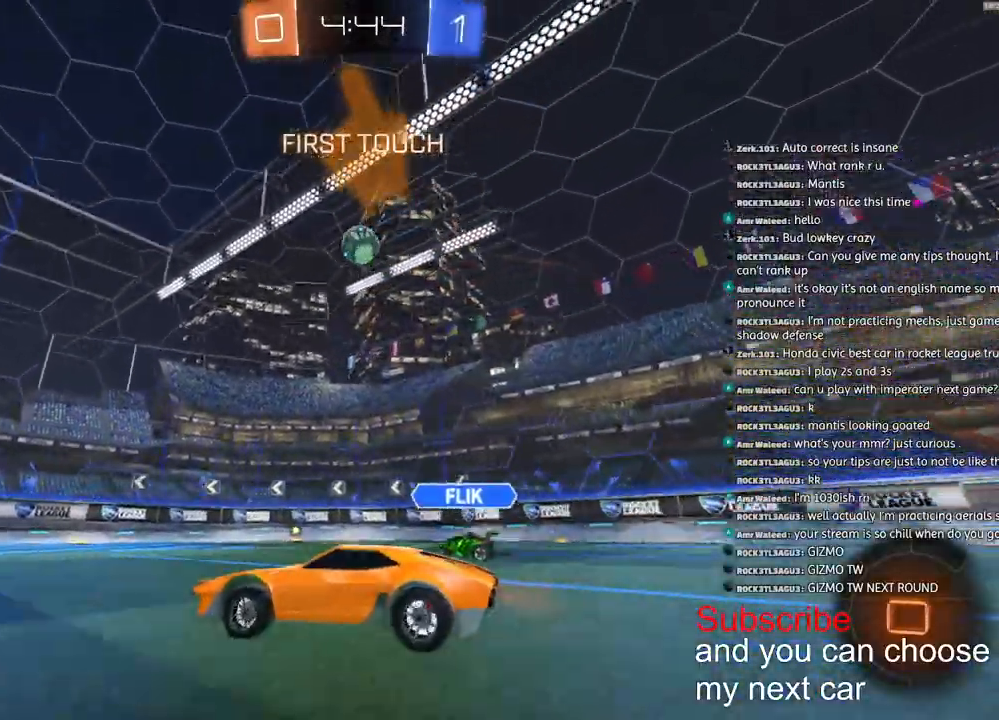
{"dt_ms": 500, "buttons": ["CROSS", "R1", "R2"], "left_stick": "down-right", "right_stick": "center", "events": [[400, "left_stick", "down-right"], [450, "CROSS", "down"]]}
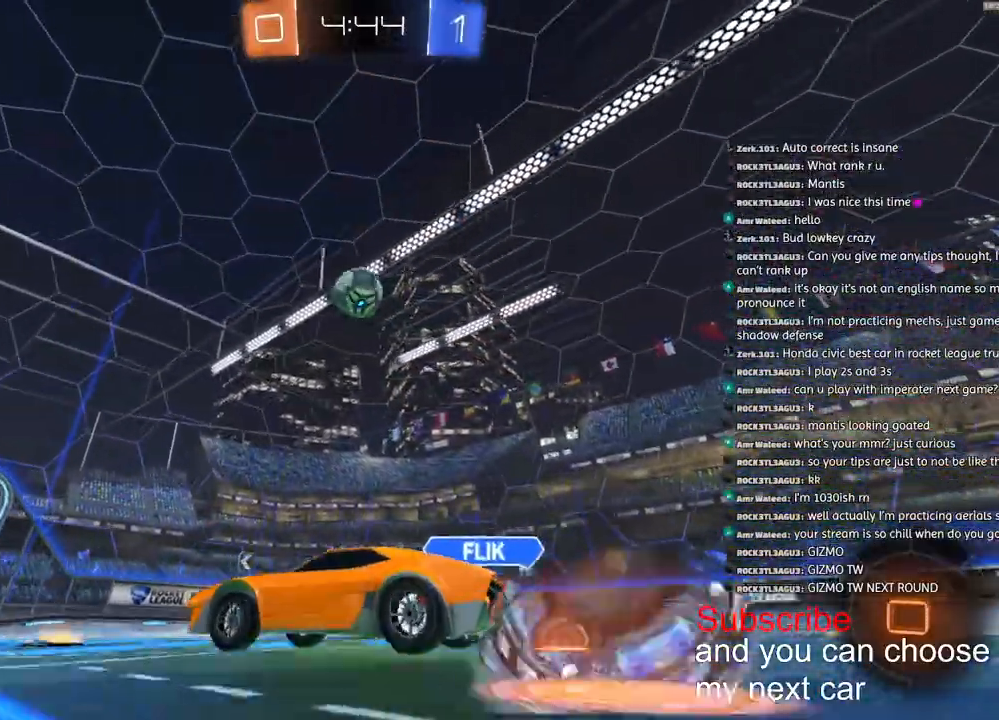
{"dt_ms": 500, "buttons": ["R1", "R2"], "left_stick": "center", "right_stick": "center", "events": [[167, "left_stick", "down-left"], [367, "left_stick", "center"], [483, "CROSS", "up"]]}
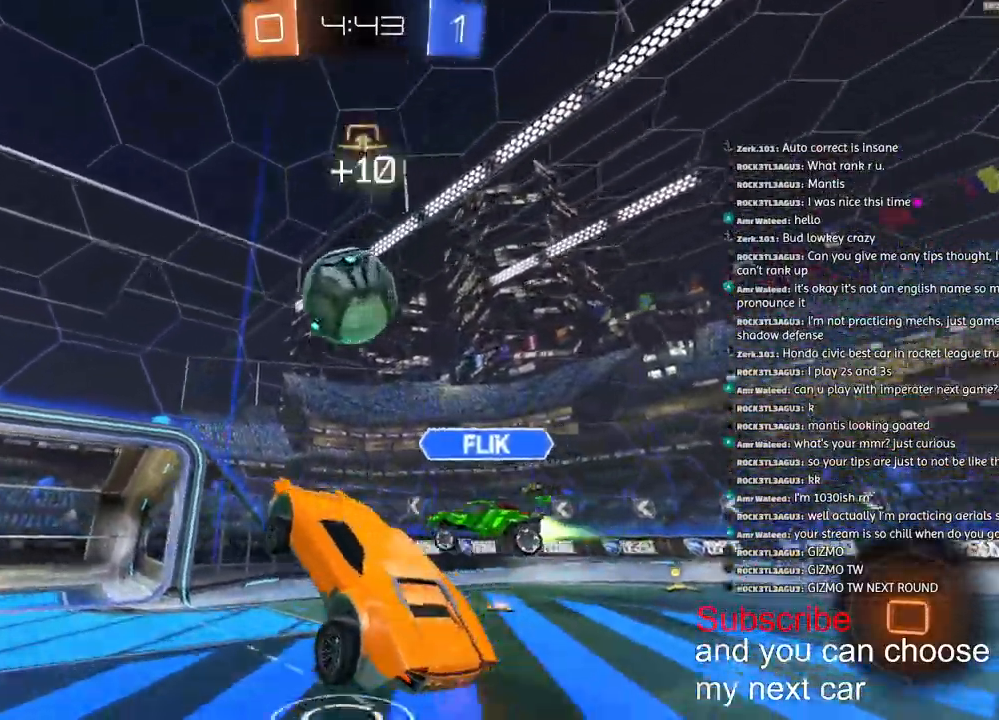
{"dt_ms": 500, "buttons": ["CROSS", "L1", "R1", "R2"], "left_stick": "down-left", "right_stick": "center", "events": [[150, "L1", "down"], [167, "CROSS", "down"], [217, "left_stick", "up-left"], [300, "left_stick", "down-left"]]}
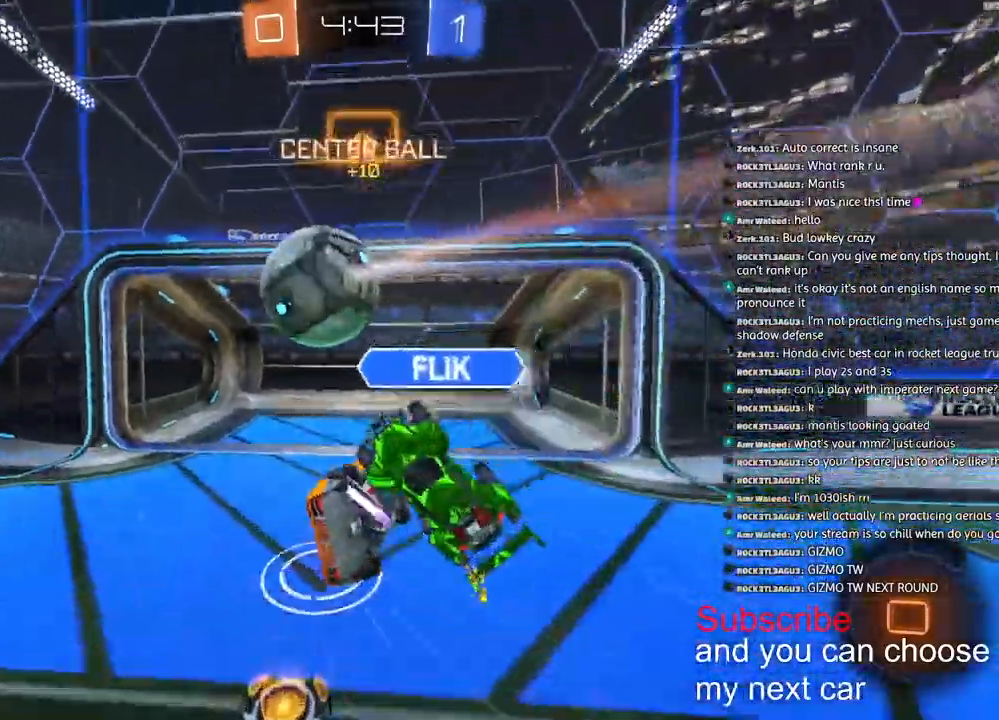
{"dt_ms": 500, "buttons": ["CROSS", "L1", "R1", "R2"], "left_stick": "down-left", "right_stick": "center", "events": []}
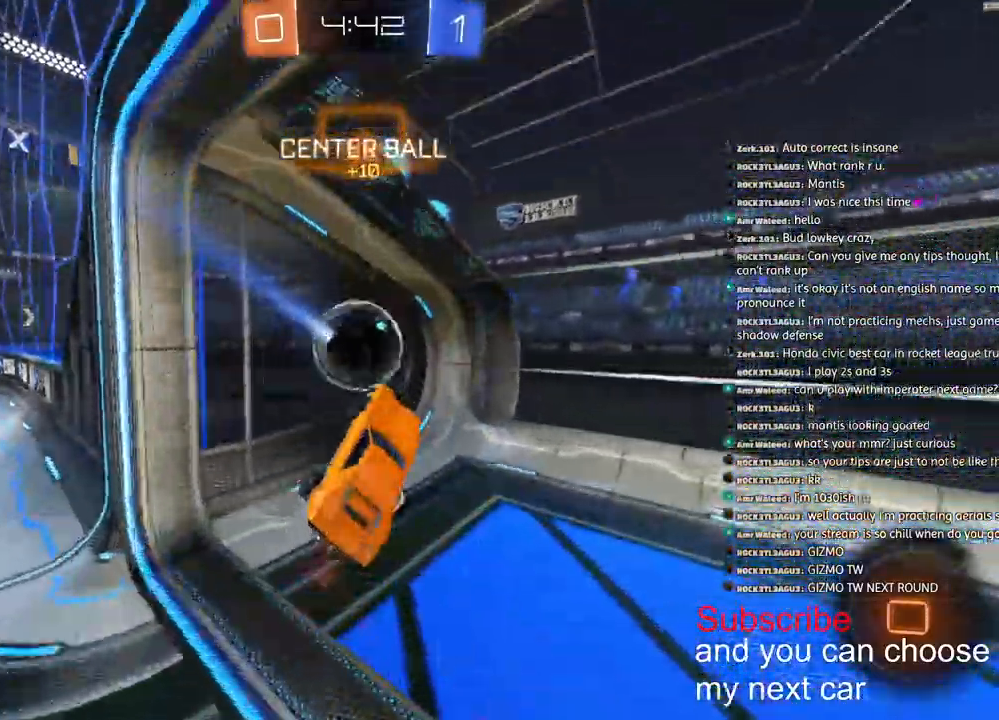
{"dt_ms": 500, "buttons": ["R2"], "left_stick": "center", "right_stick": "center", "events": [[83, "CROSS", "up"], [217, "L1", "up"], [367, "left_stick", "center"], [383, "R1", "up"]]}
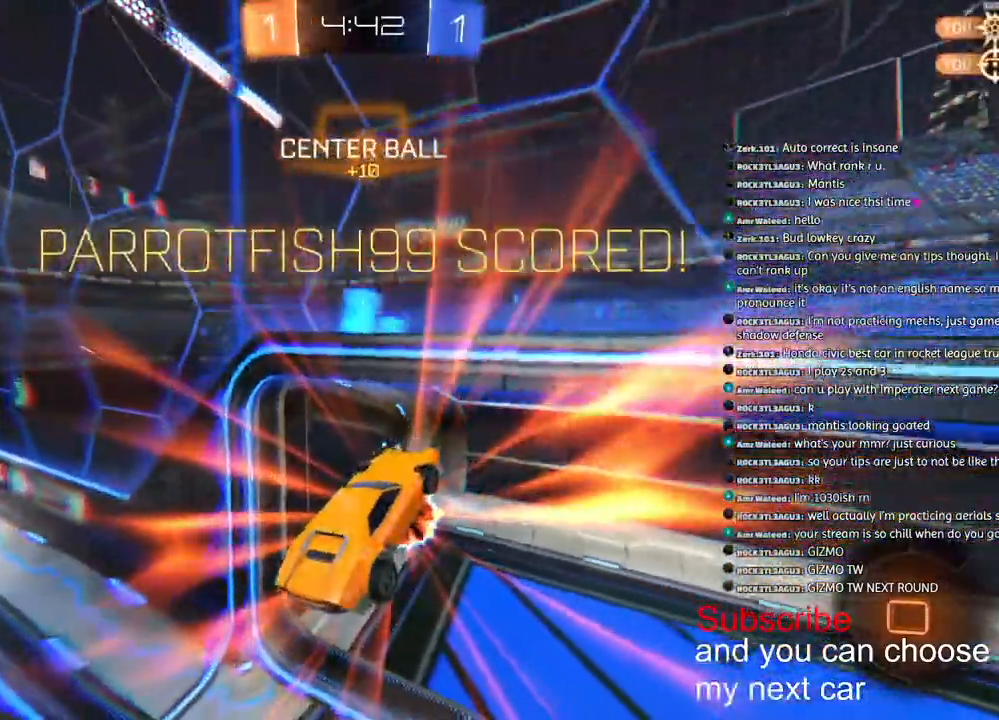
{"dt_ms": 500, "buttons": ["L2", "R2"], "left_stick": "up", "right_stick": "center", "events": [[267, "L2", "down"], [283, "TRIANGLE", "down"], [350, "left_stick", "up"], [400, "TRIANGLE", "up"]]}
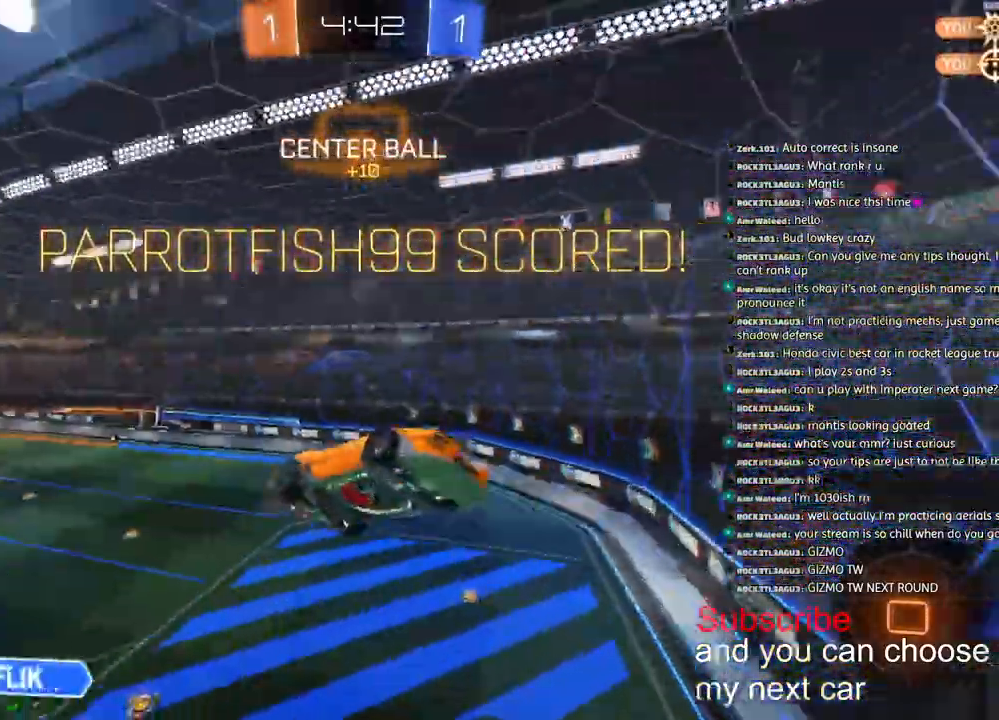
{"dt_ms": 500, "buttons": [], "left_stick": "up", "right_stick": "center"}
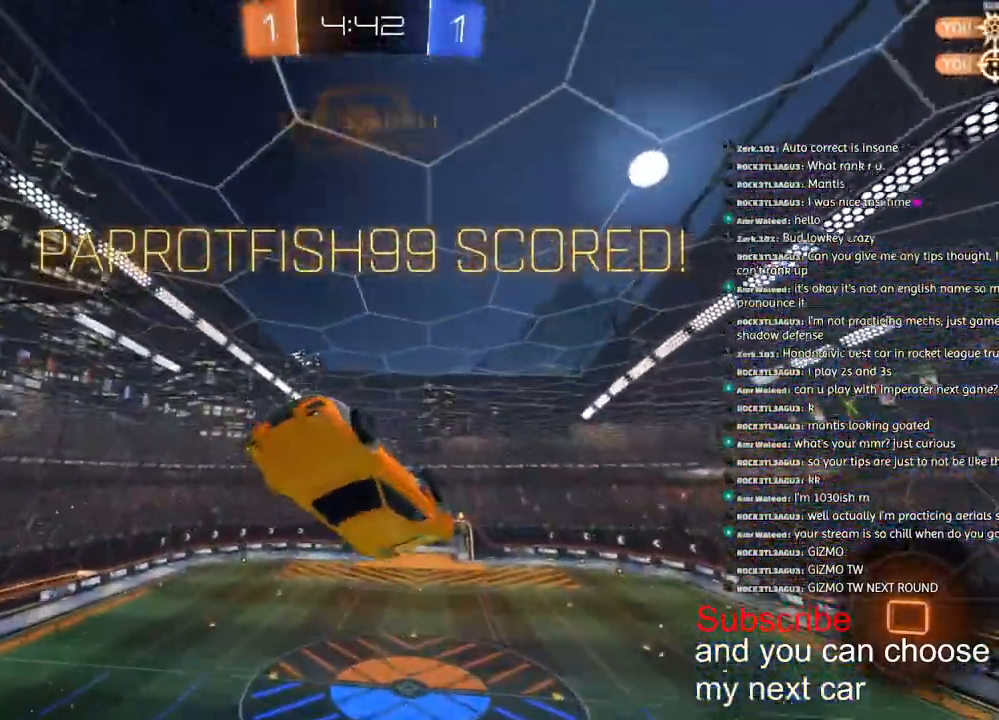
{"dt_ms": 1000, "buttons": ["L1"], "left_stick": "down", "right_stick": "center"}
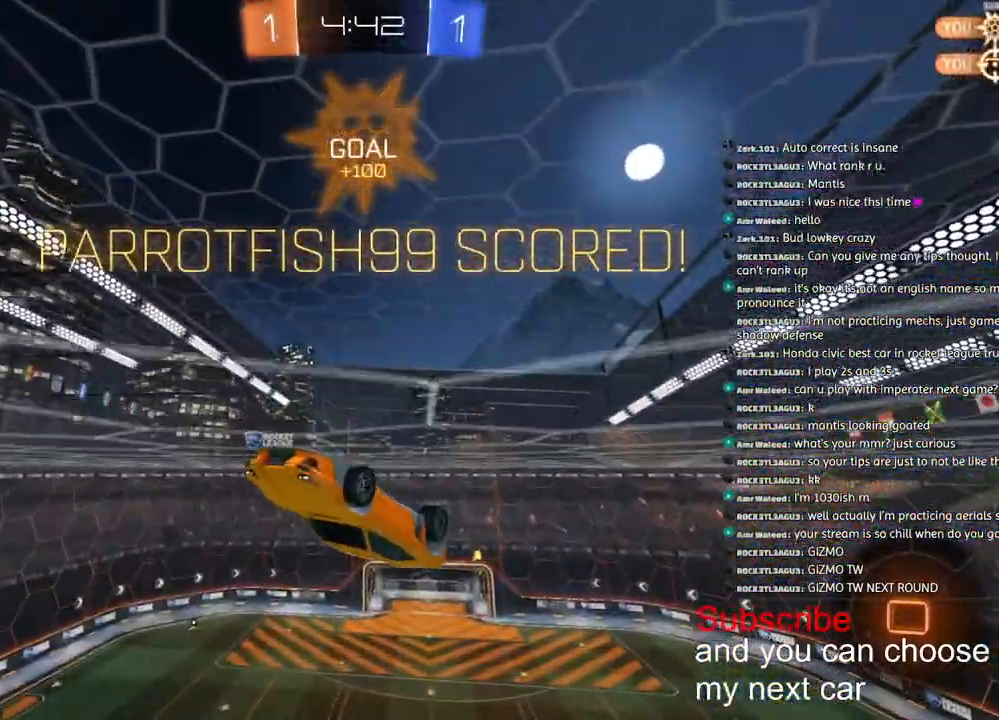
{"dt_ms": 500, "buttons": ["L1"], "left_stick": "down", "right_stick": "center", "events": [[117, "CROSS", "down"], [233, "CROSS", "up"], [233, "L2", "down"], [283, "L2", "up"], [367, "CROSS", "down"], [483, "CROSS", "up"]]}
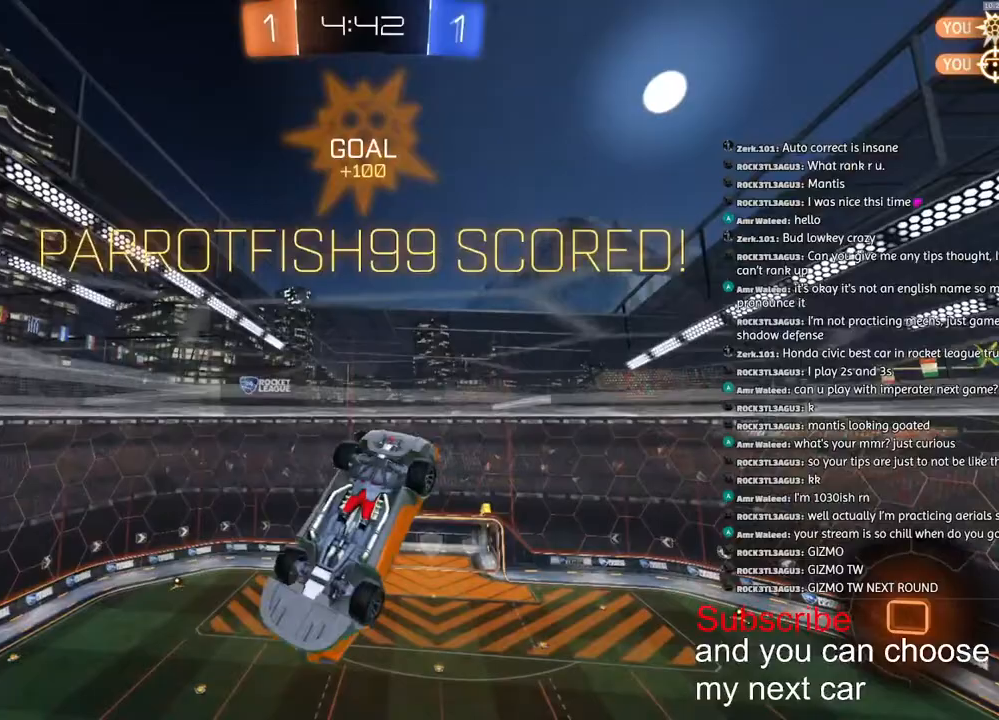
{"dt_ms": 500, "buttons": [], "left_stick": "up", "right_stick": "center", "events": [[83, "CROSS", "down"], [133, "right_stick", "up-left"], [200, "right_stick", "center"], [233, "CROSS", "up"], [267, "L1", "up"], [300, "left_stick", "center"], [333, "CROSS", "down"], [400, "left_stick", "up"], [417, "CROSS", "up"]]}
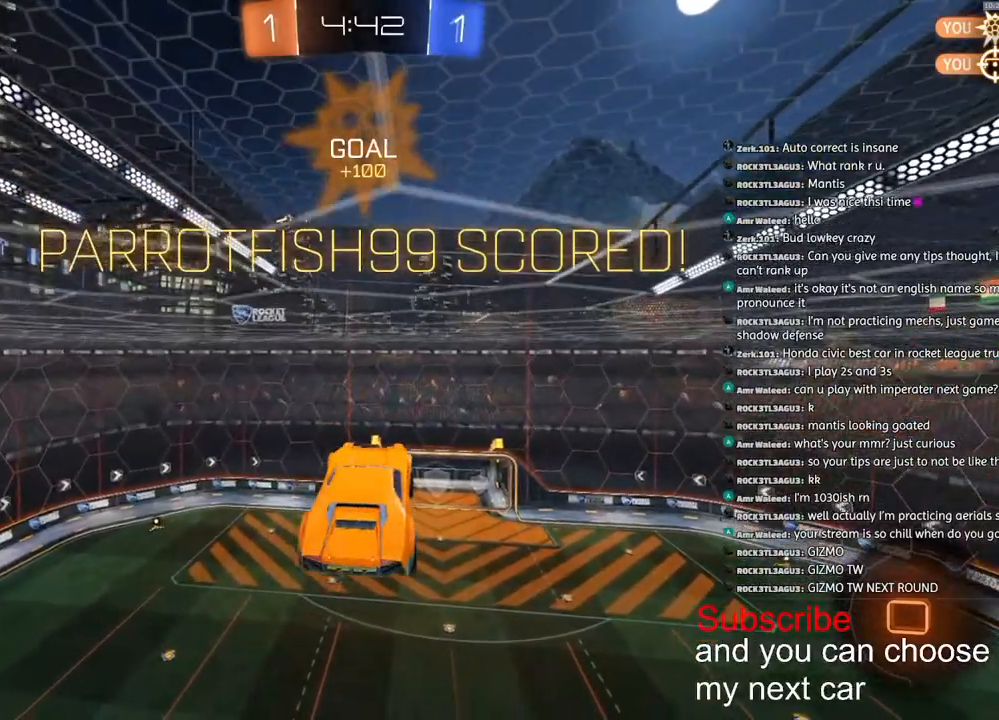
{"dt_ms": 500, "buttons": [], "left_stick": "center", "right_stick": "center", "events": [[17, "CROSS", "down"], [50, "left_stick", "up-right"], [83, "CROSS", "up"], [167, "CROSS", "down"], [250, "CROSS", "up"], [317, "CROSS", "down"], [400, "CROSS", "up"], [500, "left_stick", "center"]]}
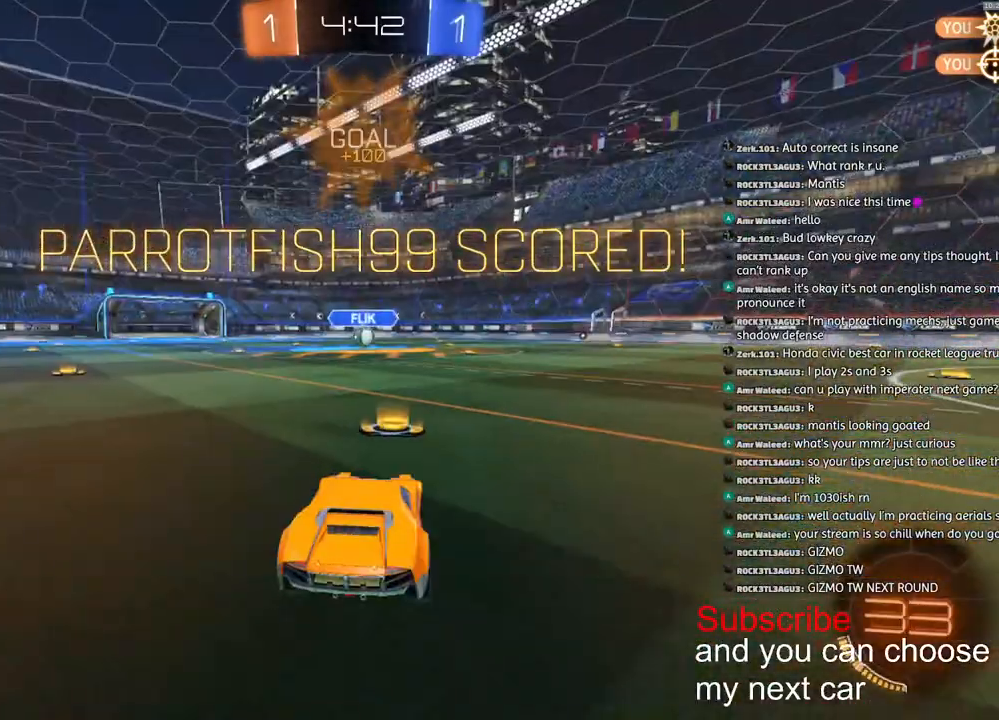
{"dt_ms": 500, "buttons": [], "left_stick": "left", "right_stick": "center", "events": [[150, "left_stick", "left"], [283, "left_stick", "right"], [450, "left_stick", "left"]]}
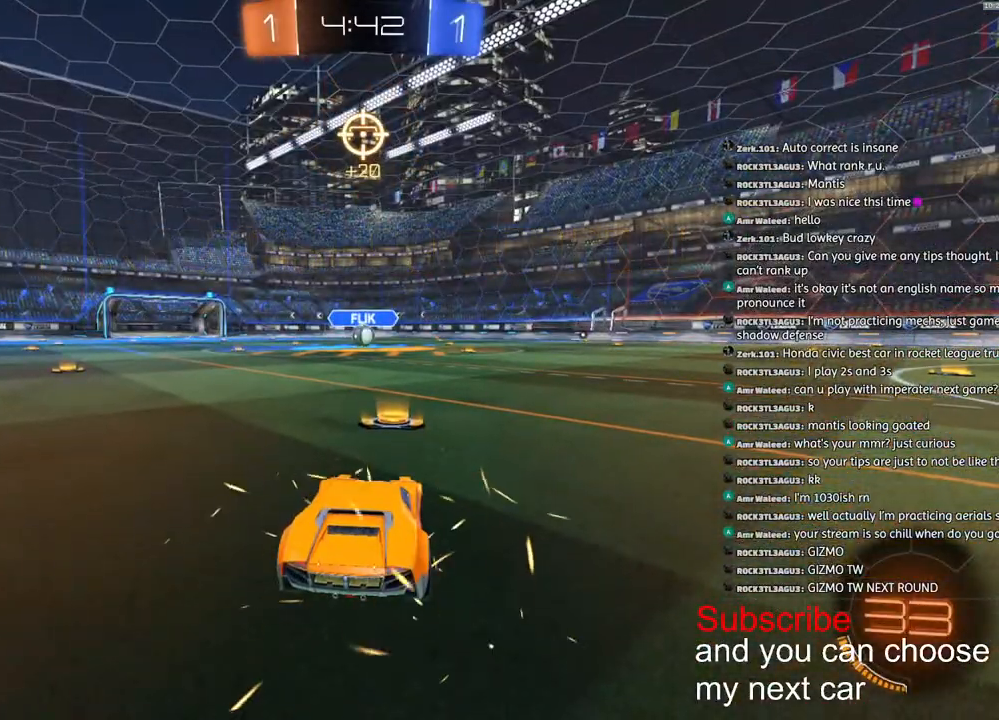
{"dt_ms": 500, "buttons": ["R1", "R2"], "left_stick": "right", "right_stick": "up-right", "events": [[17, "SQUARE", "down"], [150, "left_stick", "right"], [250, "R1", "down"], [300, "R2", "down"], [300, "SQUARE", "up"], [367, "left_stick", "left"], [450, "R3", "down"], [483, "left_stick", "right"], [500, "R3", "up"], [500, "right_stick", "up-right"]]}
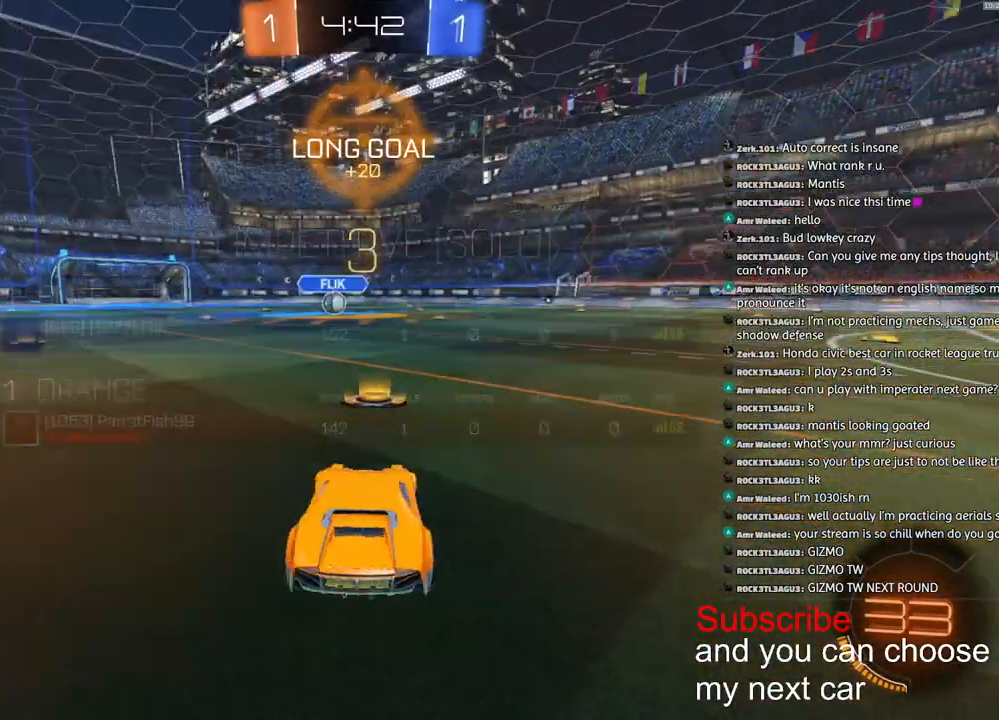
{"dt_ms": 500, "buttons": ["SQUARE", "R1", "R2"], "left_stick": "center", "right_stick": "center", "events": [[67, "right_stick", "center"], [133, "left_stick", "center"], [467, "SQUARE", "down"]]}
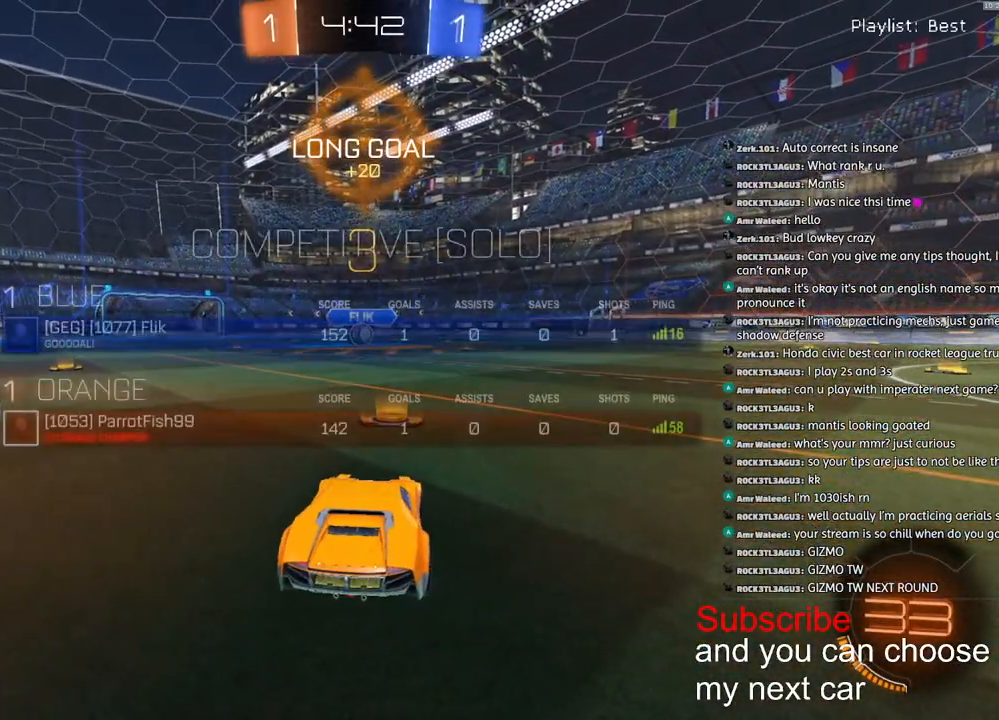
{"dt_ms": 500, "buttons": ["R1", "R2"], "left_stick": "center", "right_stick": "center", "events": [[417, "SQUARE", "up"]]}
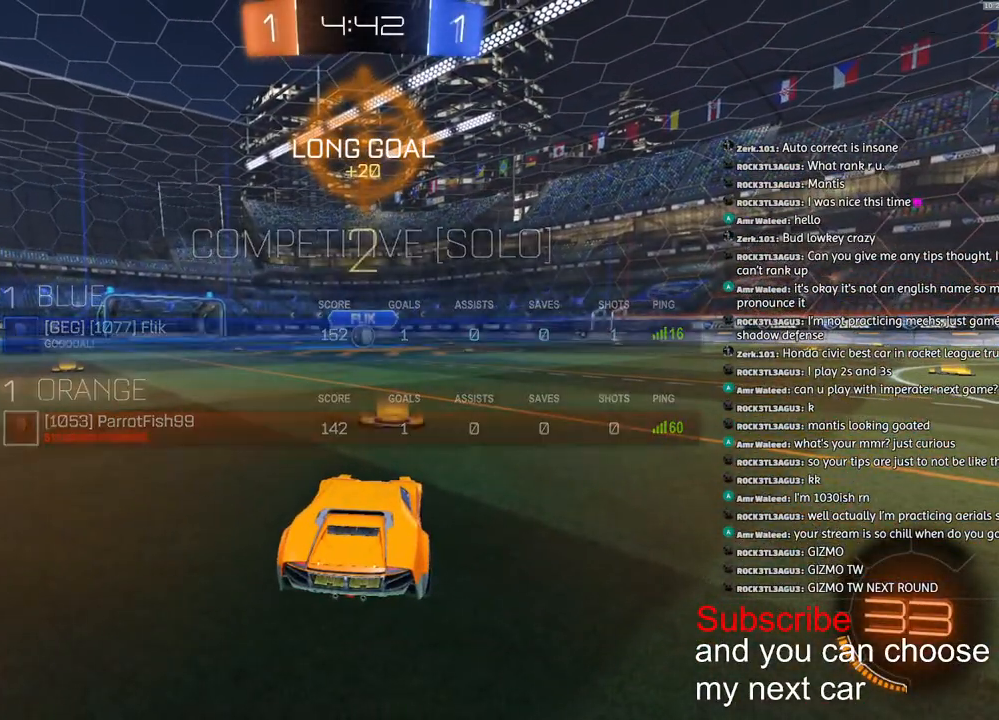
{"dt_ms": 500, "buttons": ["R1", "R2"], "left_stick": "center", "right_stick": "center", "events": []}
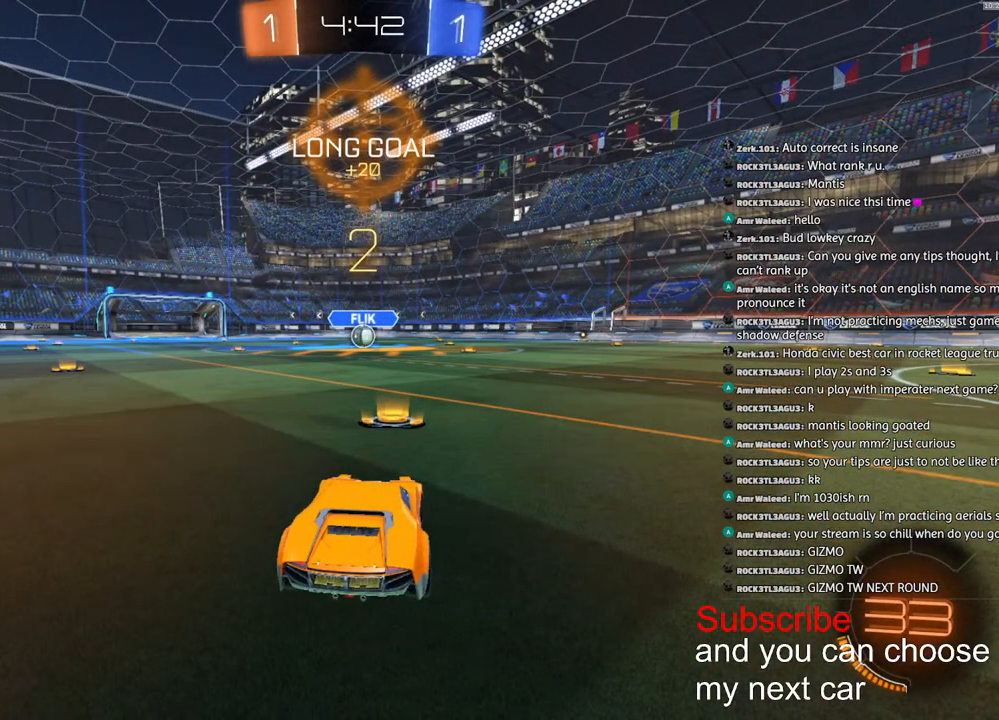
{"dt_ms": 500, "buttons": ["R1", "R2"], "left_stick": "center", "right_stick": "center", "events": []}